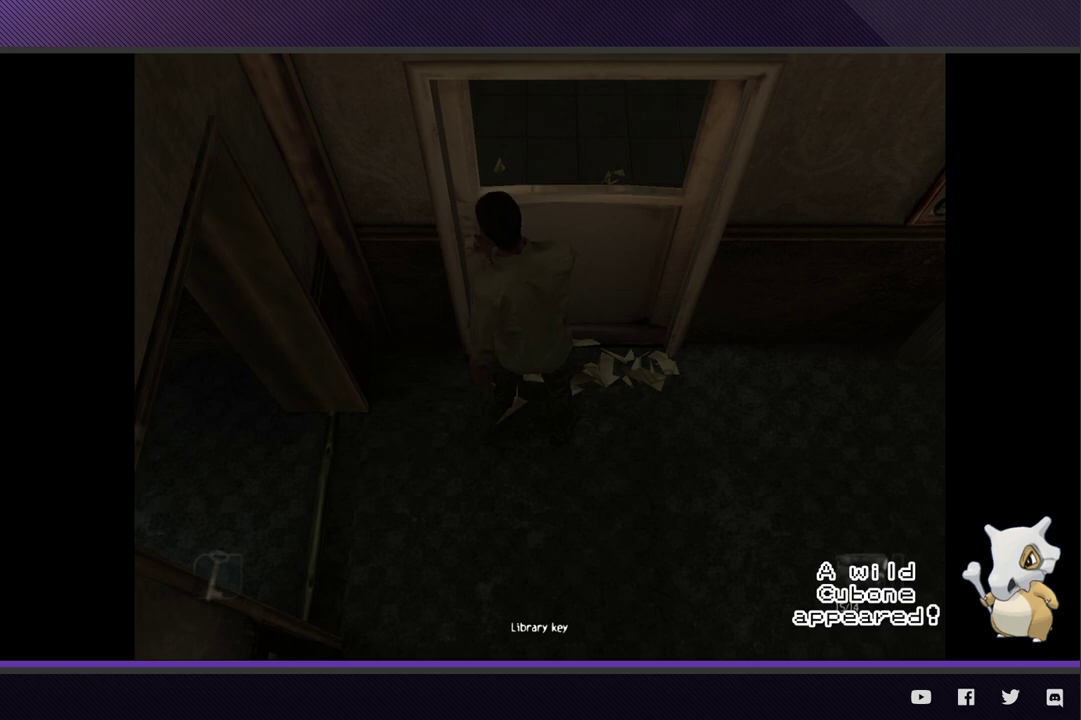
Gameplay with a controller (Xbox layout); each line is a JSON object with the inputs held at the frame after it. "events" lists button and stick changes between this image and that frame as [ms after this image, input, new state], when the widget could be followed in between.
{"buttons": [], "left_stick": "down", "right_stick": "center", "events": [[117, "left_stick", "down"]]}
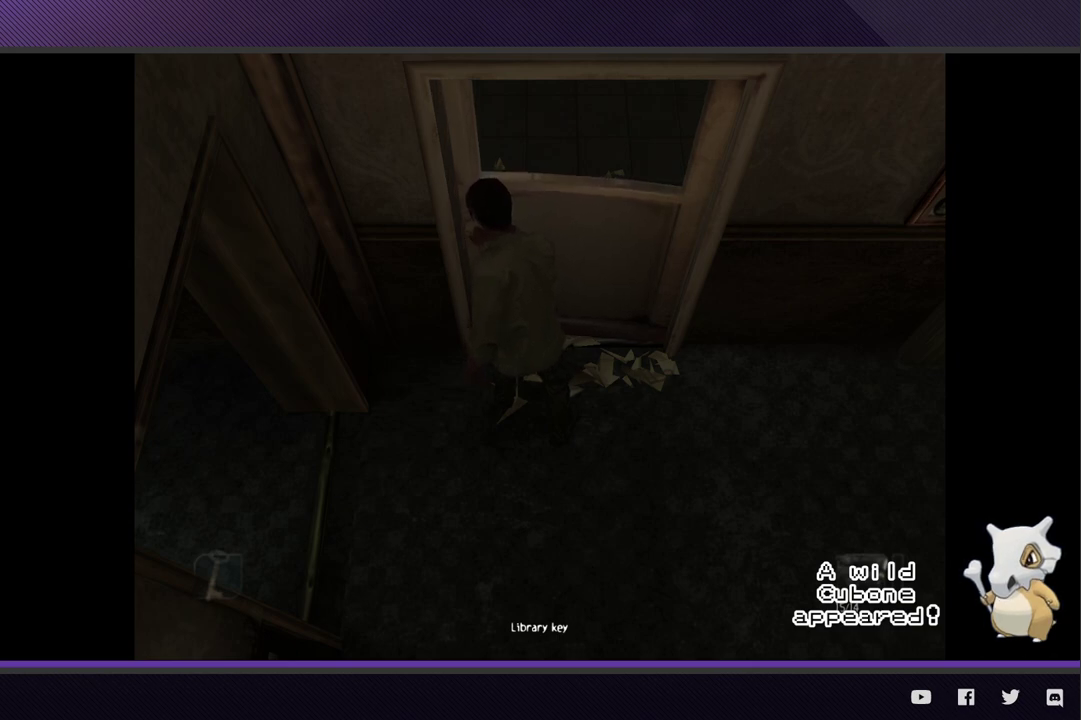
{"buttons": [], "left_stick": "down", "right_stick": "center", "events": []}
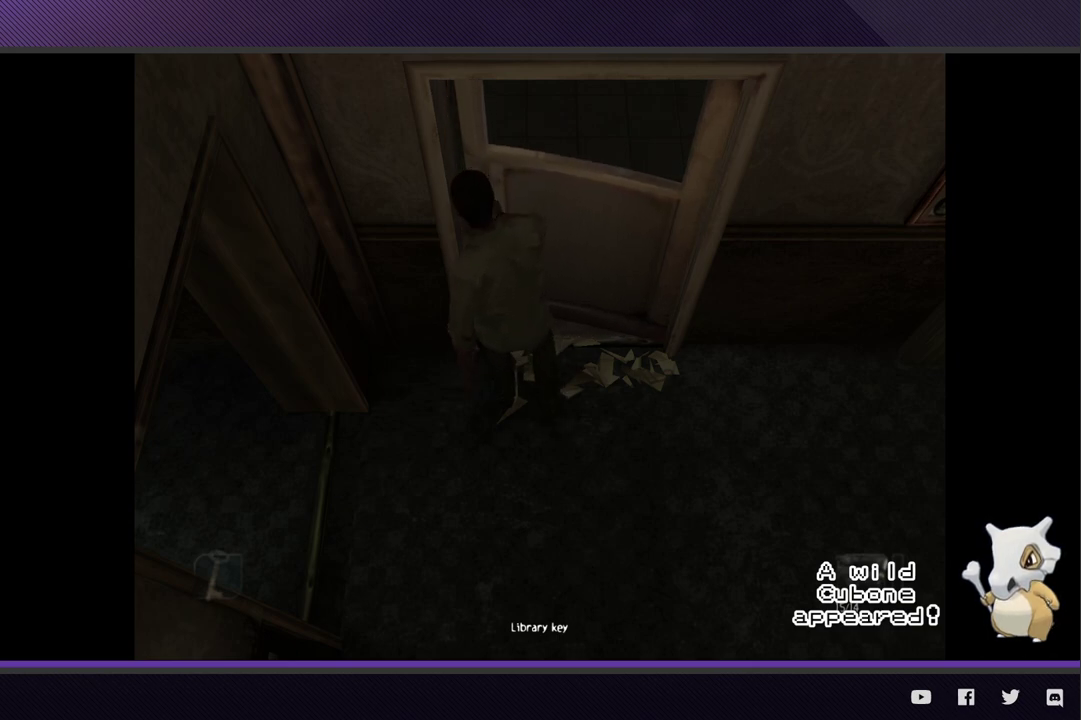
{"buttons": [], "left_stick": "down", "right_stick": "center", "events": []}
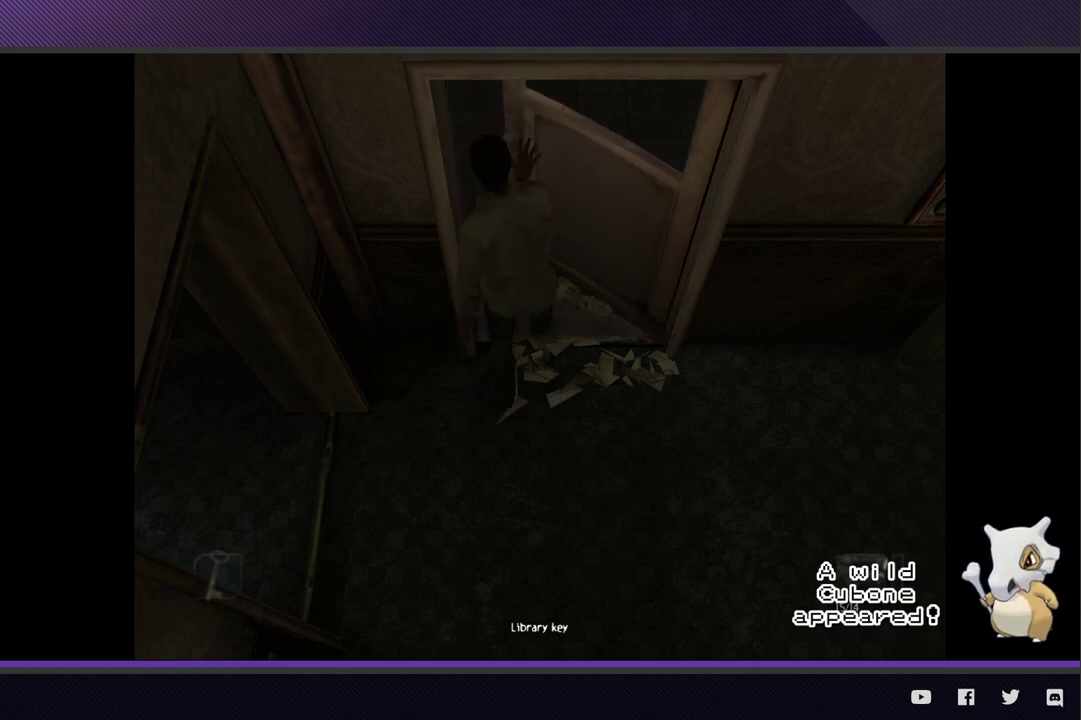
{"buttons": [], "left_stick": "down", "right_stick": "center", "events": []}
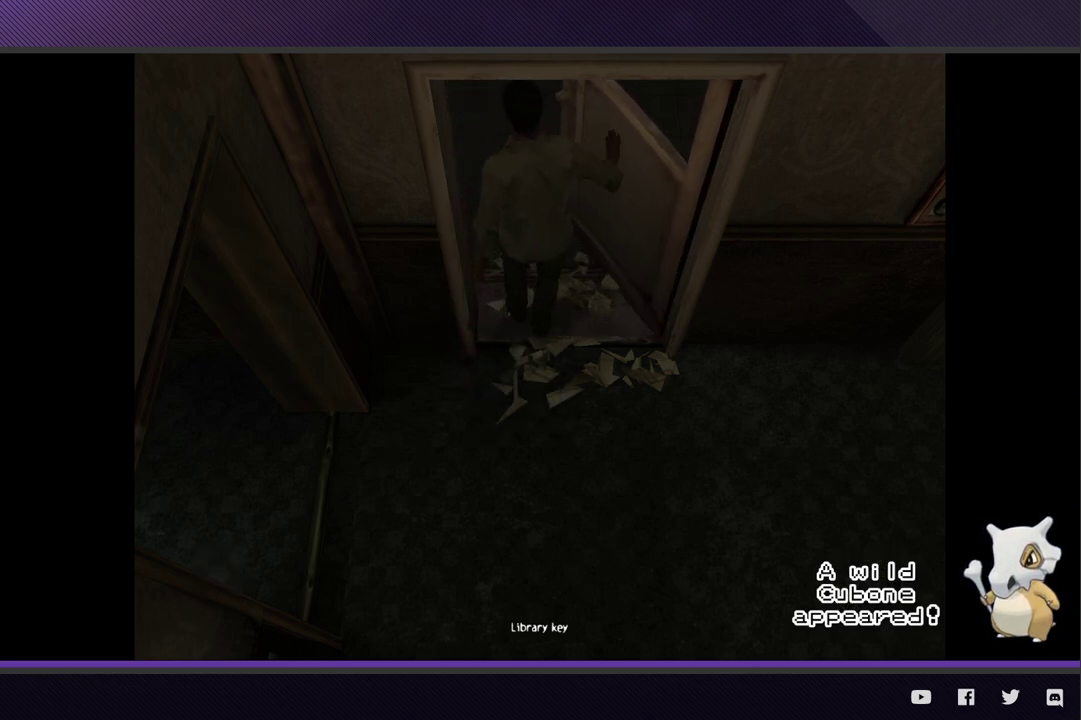
{"buttons": [], "left_stick": "down", "right_stick": "center", "events": []}
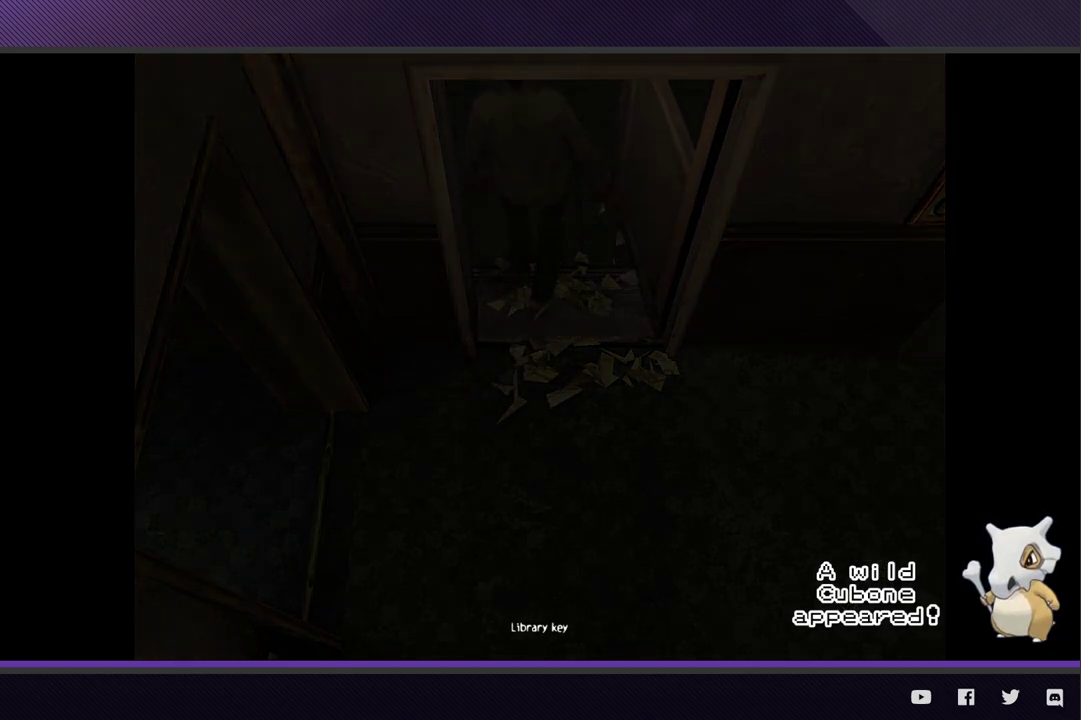
{"buttons": [], "left_stick": "down", "right_stick": "center", "events": []}
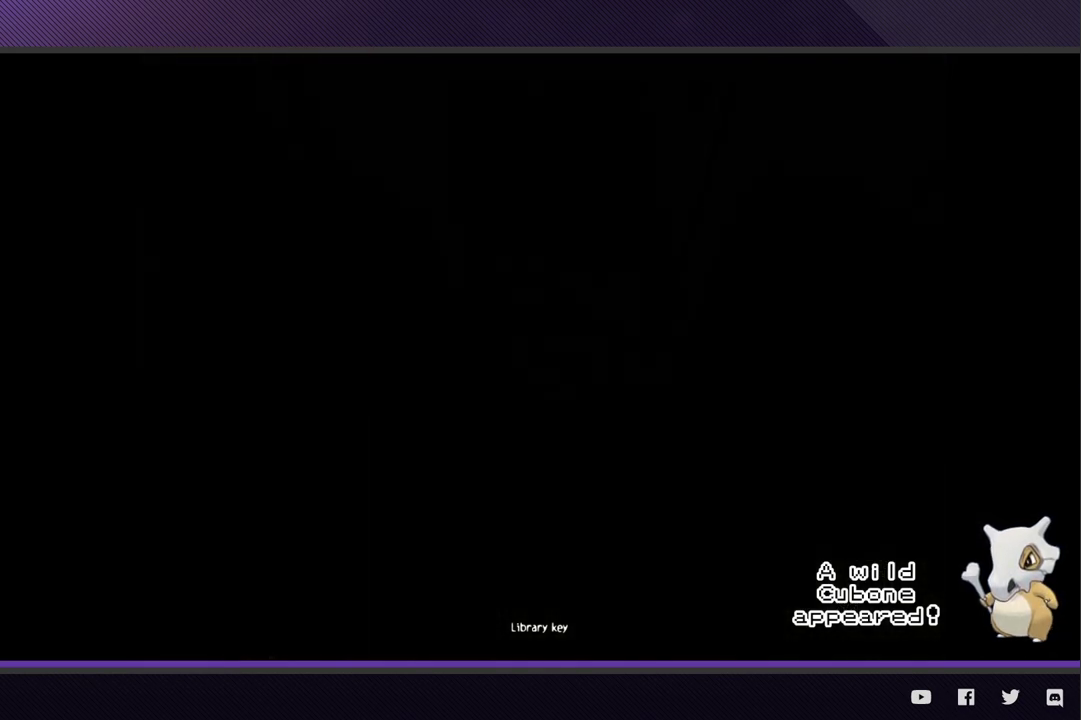
{"buttons": [], "left_stick": "down", "right_stick": "center", "events": []}
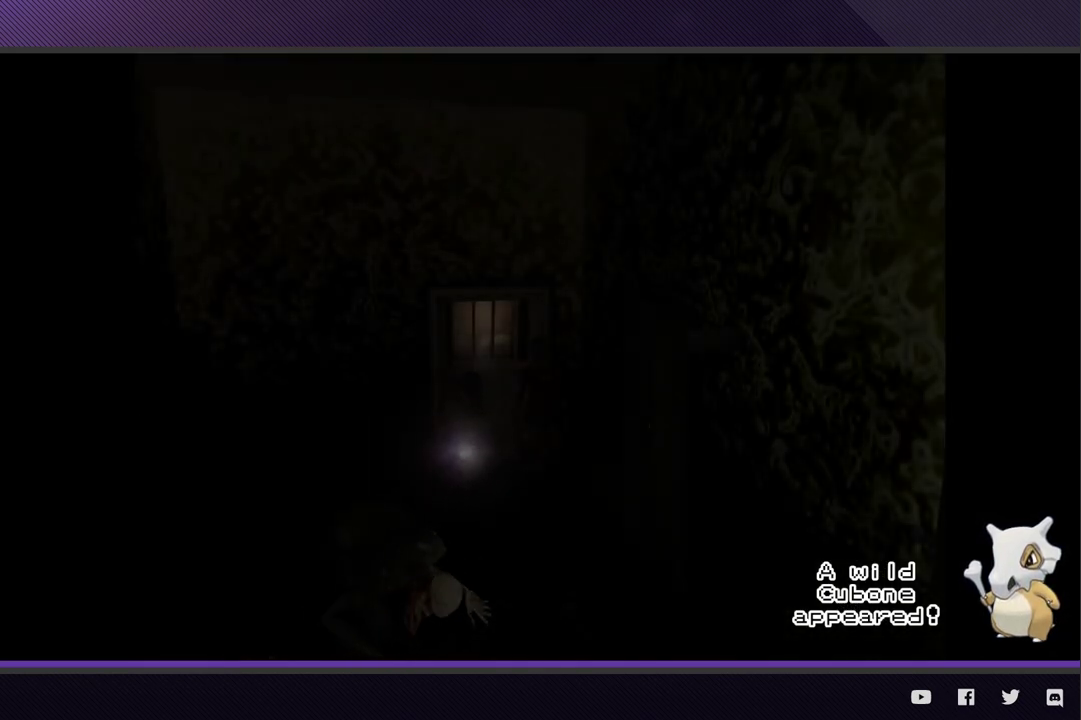
{"buttons": [], "left_stick": "down-right", "right_stick": "center", "events": [[300, "left_stick", "down-right"]]}
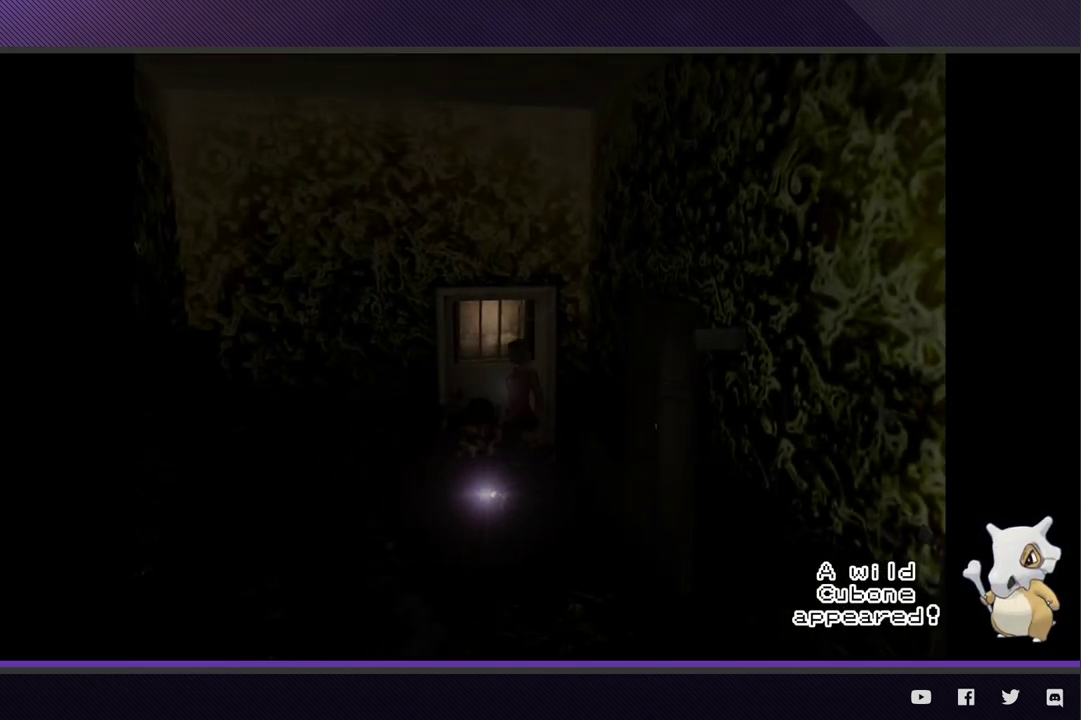
{"buttons": [], "left_stick": "down", "right_stick": "center", "events": [[200, "left_stick", "down"]]}
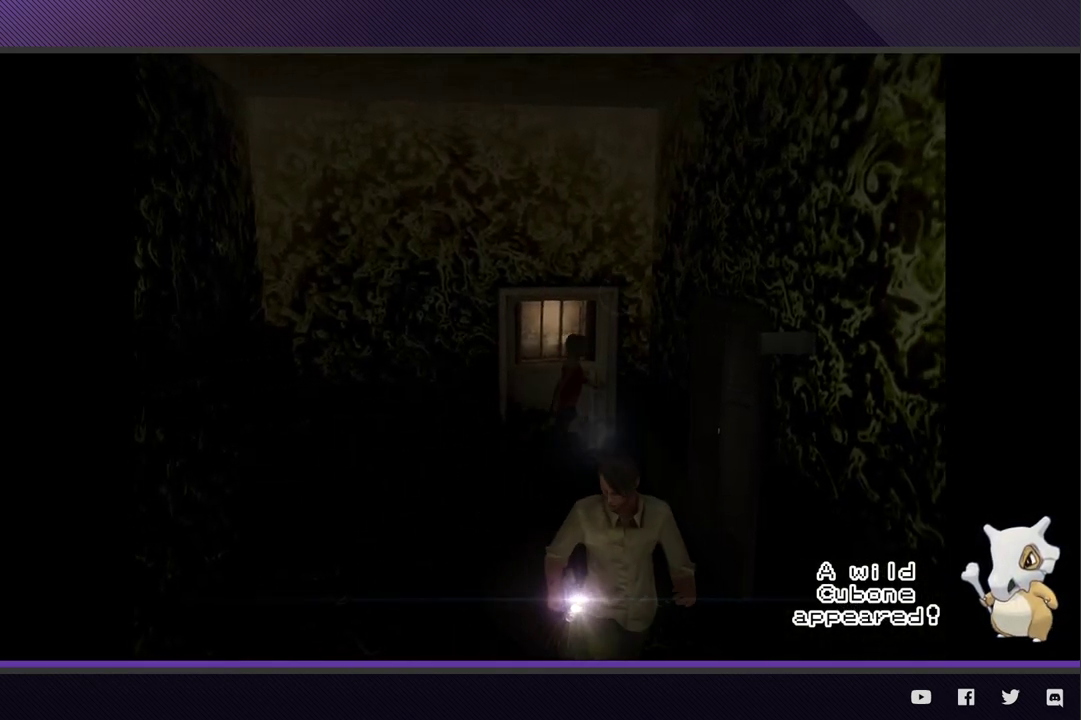
{"buttons": [], "left_stick": "down-left", "right_stick": "center", "events": [[83, "left_stick", "down-left"]]}
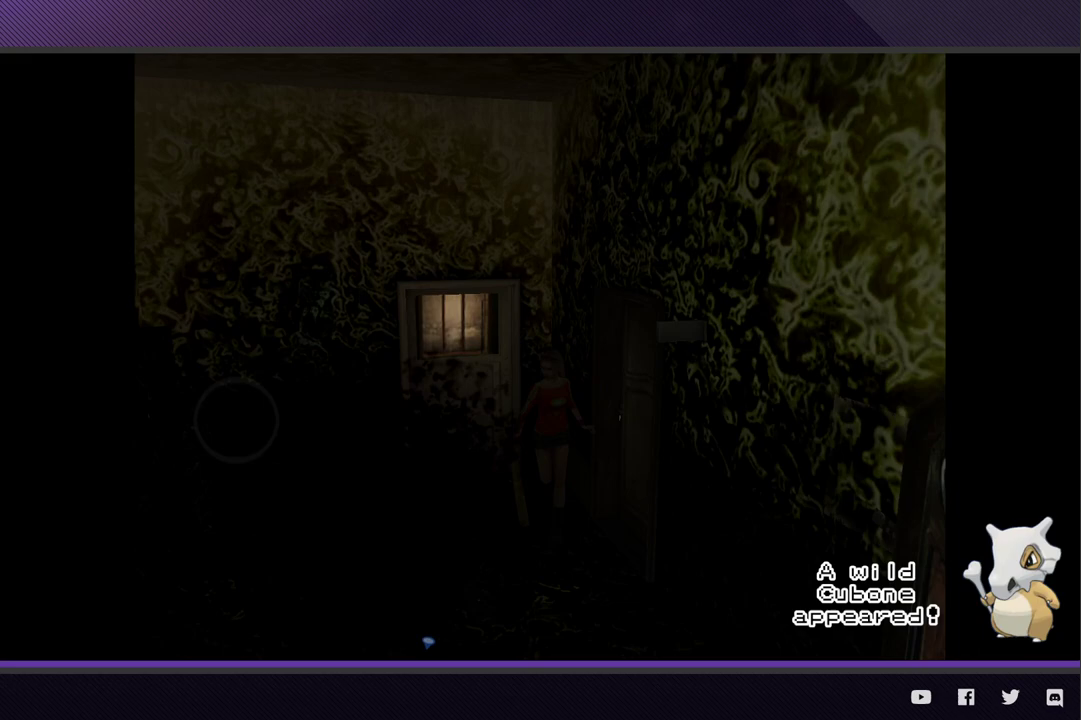
{"buttons": ["Y"], "left_stick": "down", "right_stick": "center", "events": [[50, "left_stick", "down"], [500, "Y", "down"]]}
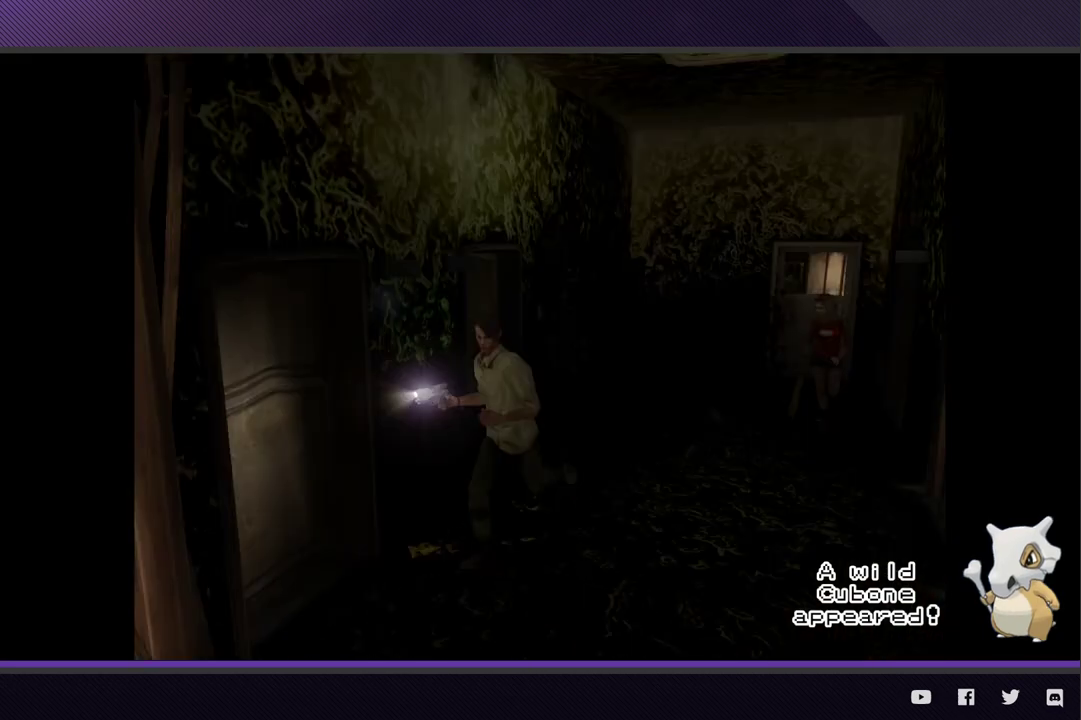
{"buttons": [], "left_stick": "down-right", "right_stick": "center", "events": [[100, "Y", "up"], [333, "left_stick", "down-right"]]}
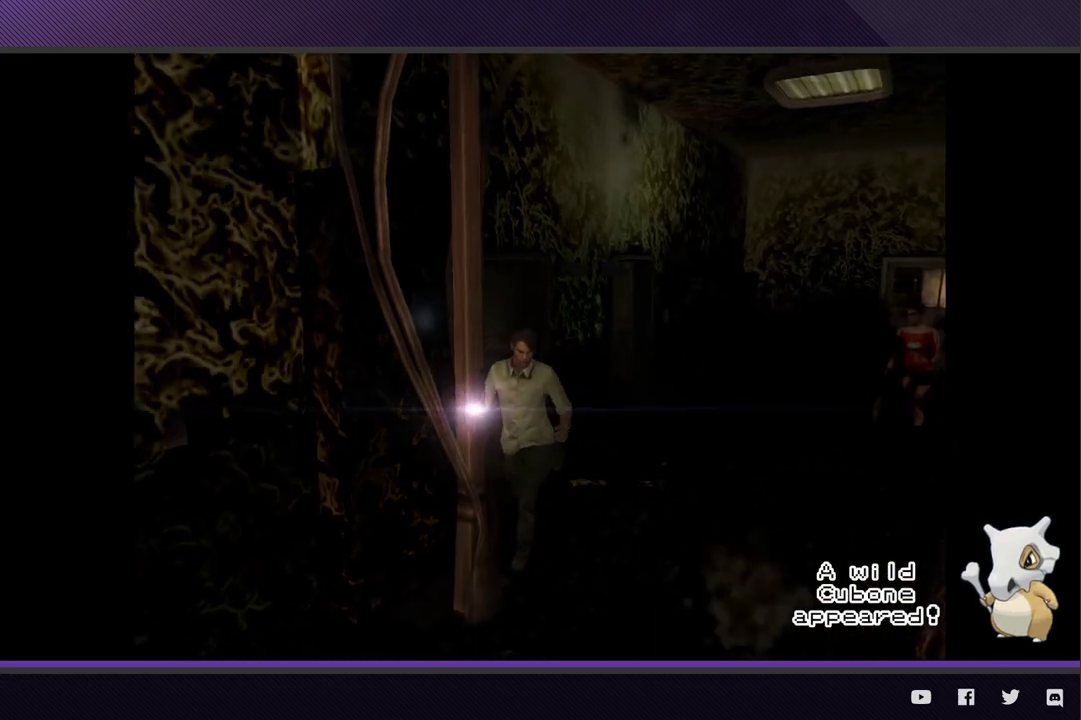
{"buttons": [], "left_stick": "down-right", "right_stick": "center", "events": [[183, "left_stick", "down"], [467, "left_stick", "down-right"]]}
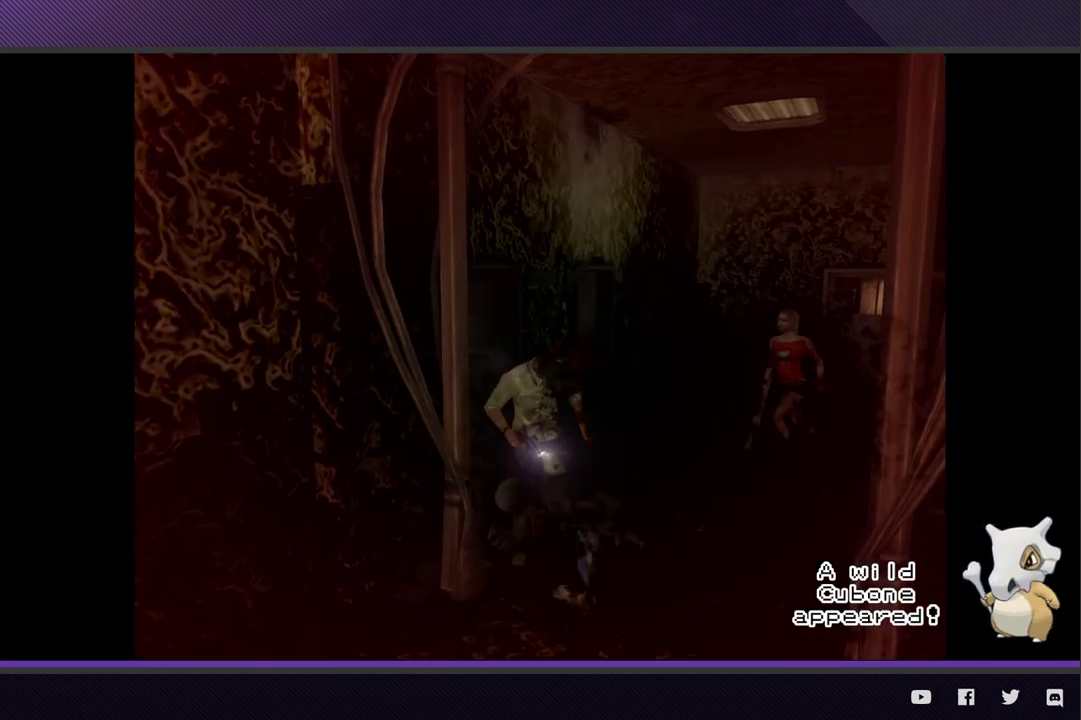
{"buttons": [], "left_stick": "up-right", "right_stick": "center", "events": [[117, "left_stick", "right"], [283, "left_stick", "up-right"]]}
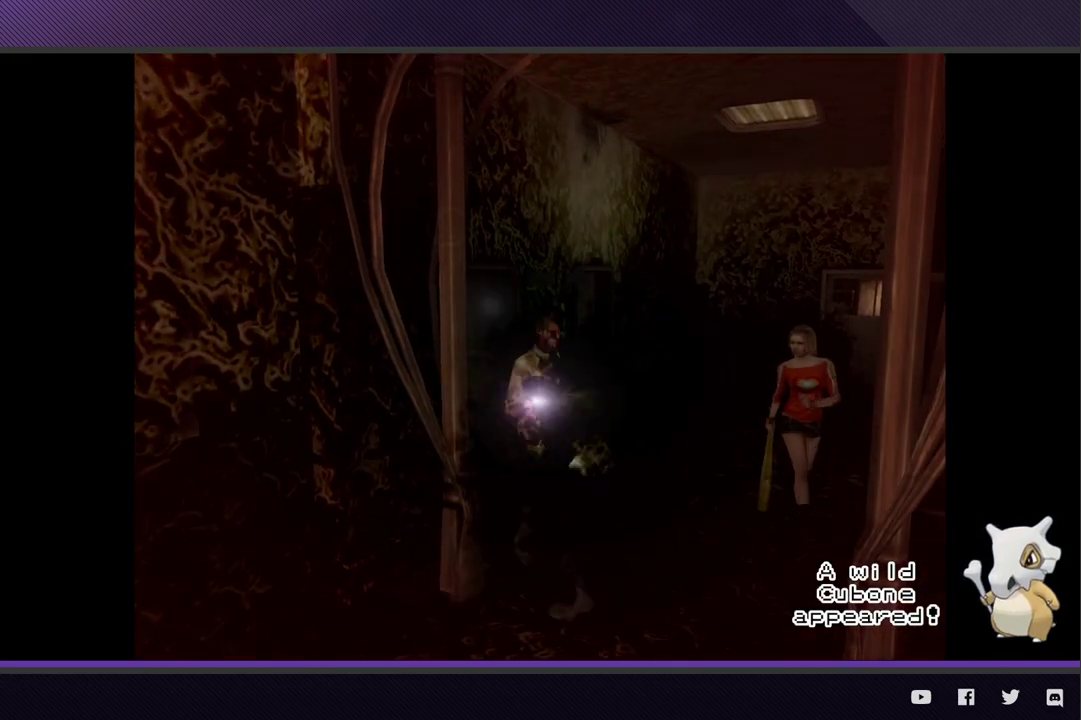
{"buttons": [], "left_stick": "down", "right_stick": "center", "events": [[50, "left_stick", "right"], [300, "left_stick", "down-right"], [450, "left_stick", "down"]]}
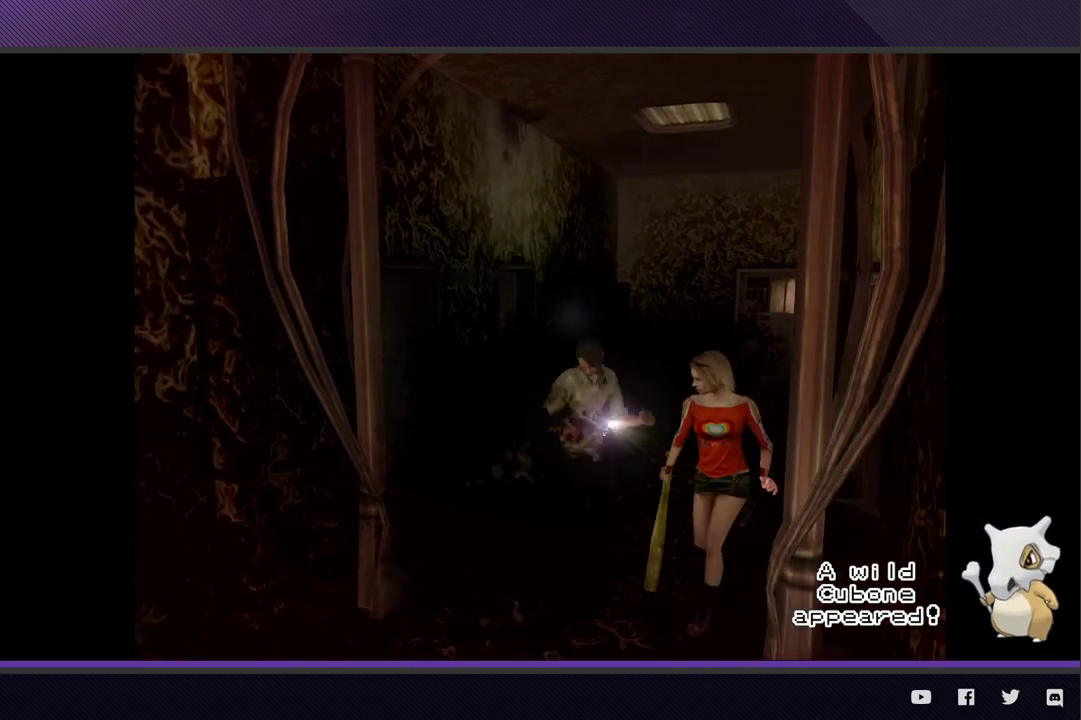
{"buttons": [], "left_stick": "down", "right_stick": "center", "events": []}